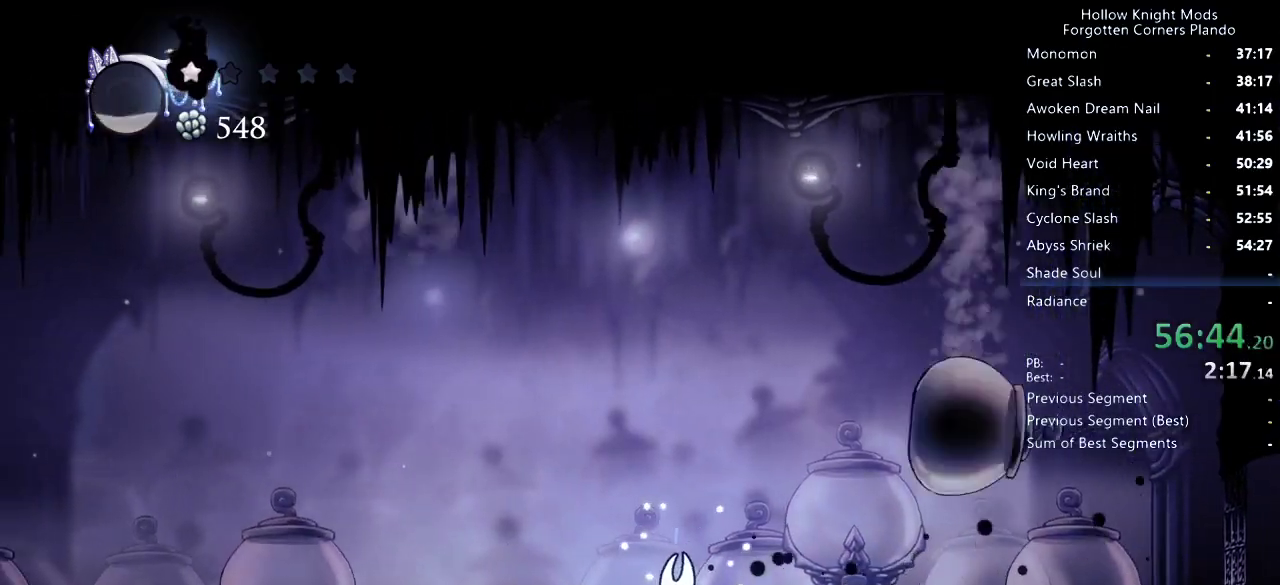
Gameplay with keyboard; each line is a JSON object with the keys held at the frame after it. "events" lists presses ("down") and releases ("up") of "dash", "dnail", "down", "jump", "left", "map", "nail", "right", "spell" and "up" between this image and that frame as [ms after this image, input, new state], when the widget could be followed in between. No other keys are recorded. Mouse input is not recorded. Key names are as the overlay labels them; some are game actions (e.g. jump) rather than physical keys.
{"keys": ["left"], "events": []}
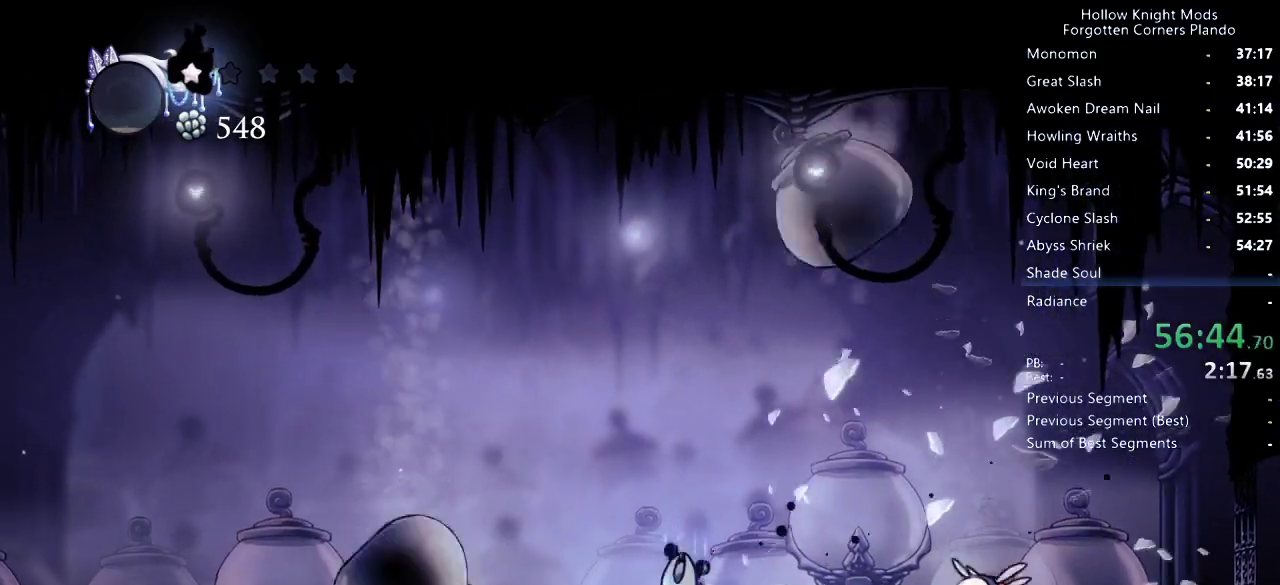
{"keys": [], "events": [[466, "left", "up"]]}
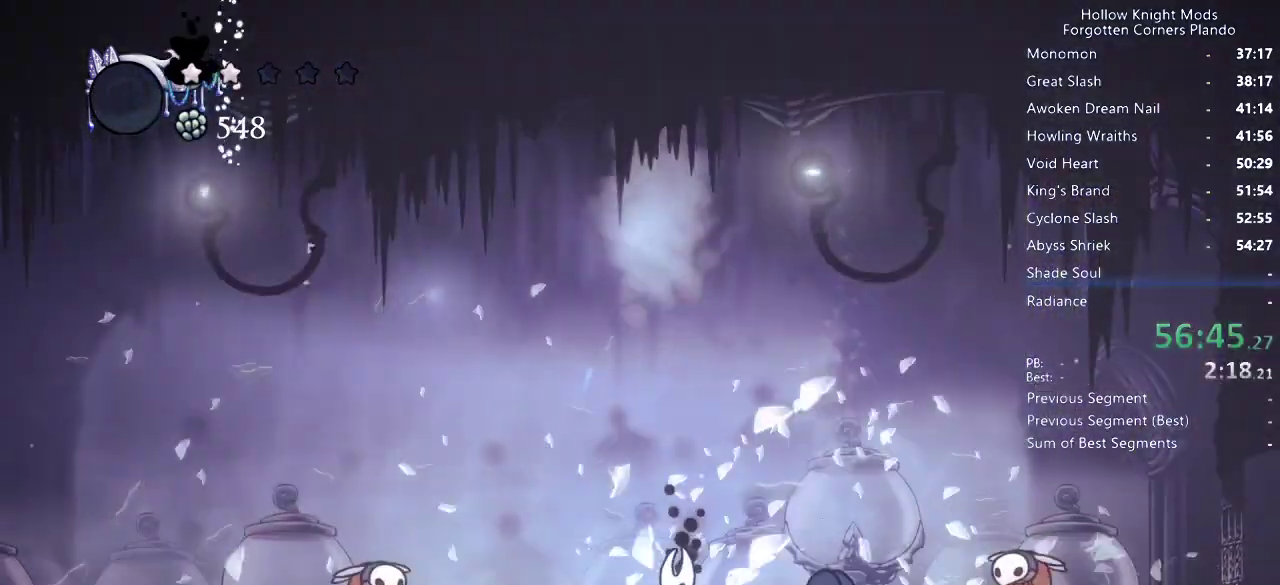
{"keys": ["dash", "jump", "left"], "events": [[233, "left", "down"], [266, "jump", "down"], [433, "dash", "down"]]}
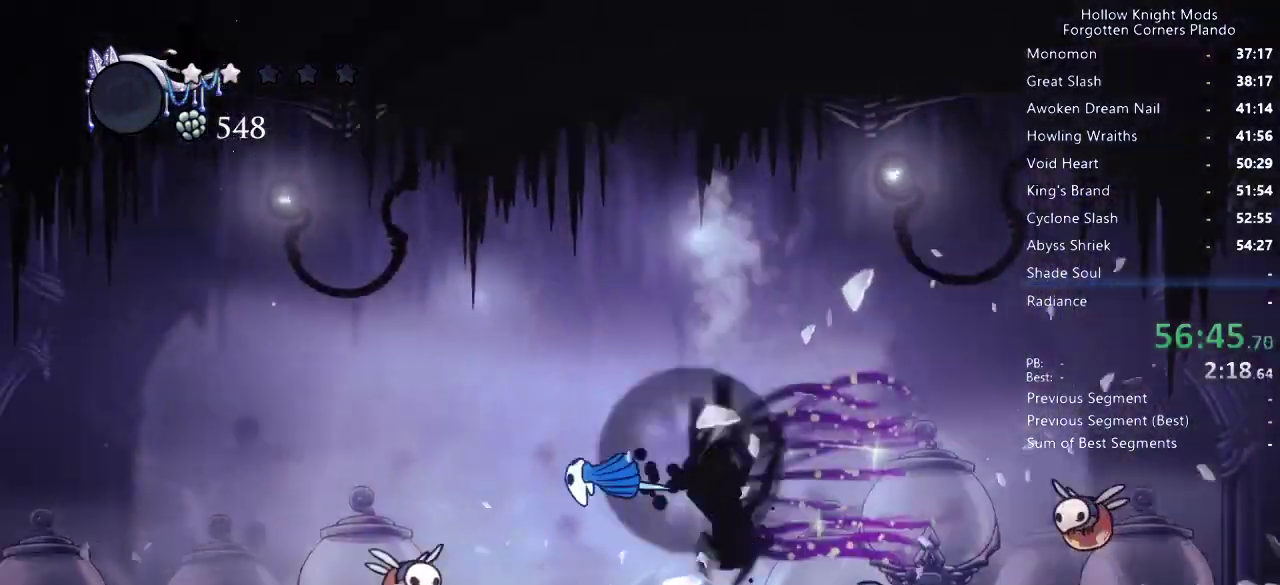
{"keys": ["left"], "events": [[66, "jump", "up"], [100, "dash", "up"], [133, "down", "down"], [266, "nail", "down"], [366, "nail", "up"], [500, "down", "up"]]}
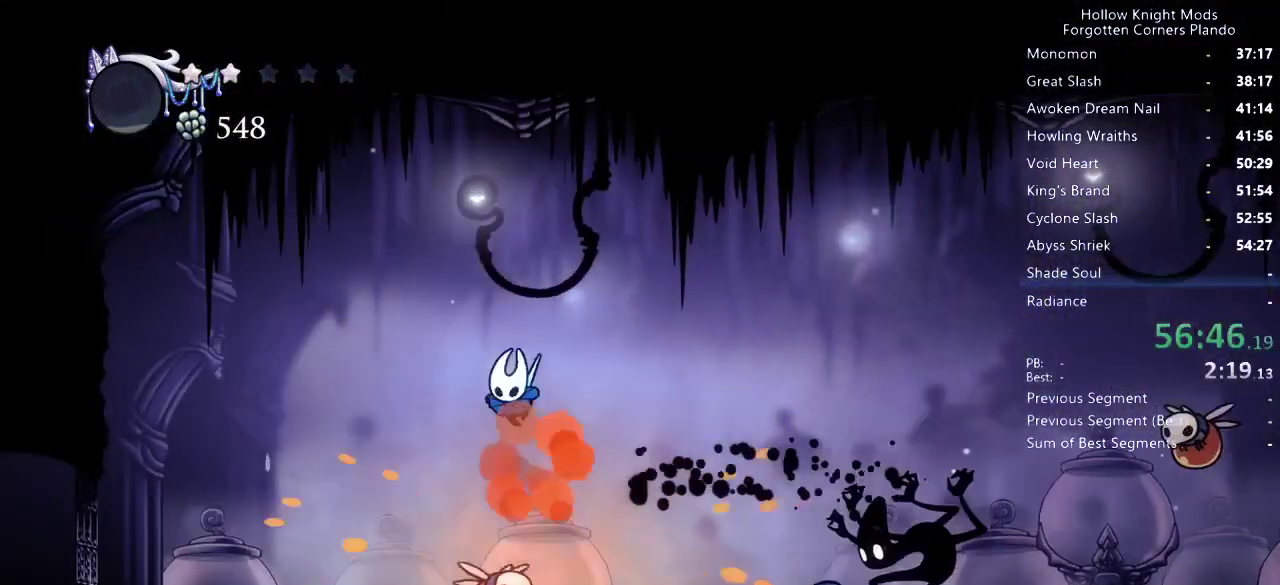
{"keys": ["right"], "events": [[66, "dash", "down"], [200, "dash", "up"], [500, "left", "up"], [500, "right", "down"]]}
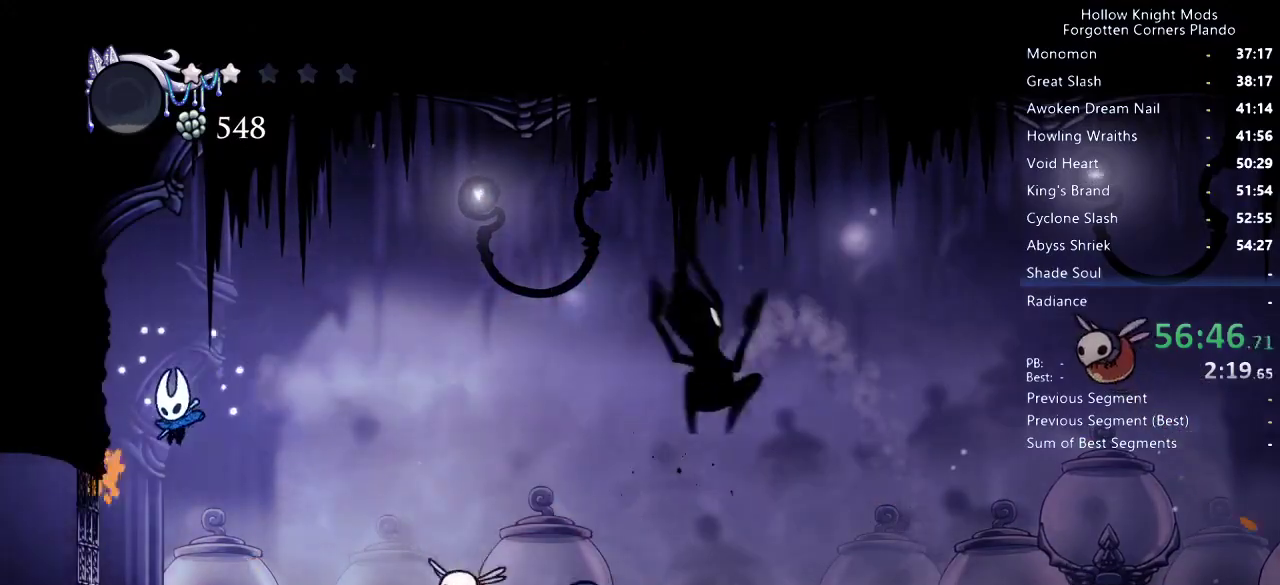
{"keys": ["jump", "left"], "events": [[266, "nail", "down"], [333, "left", "down"], [333, "right", "up"], [366, "nail", "up"], [400, "jump", "down"]]}
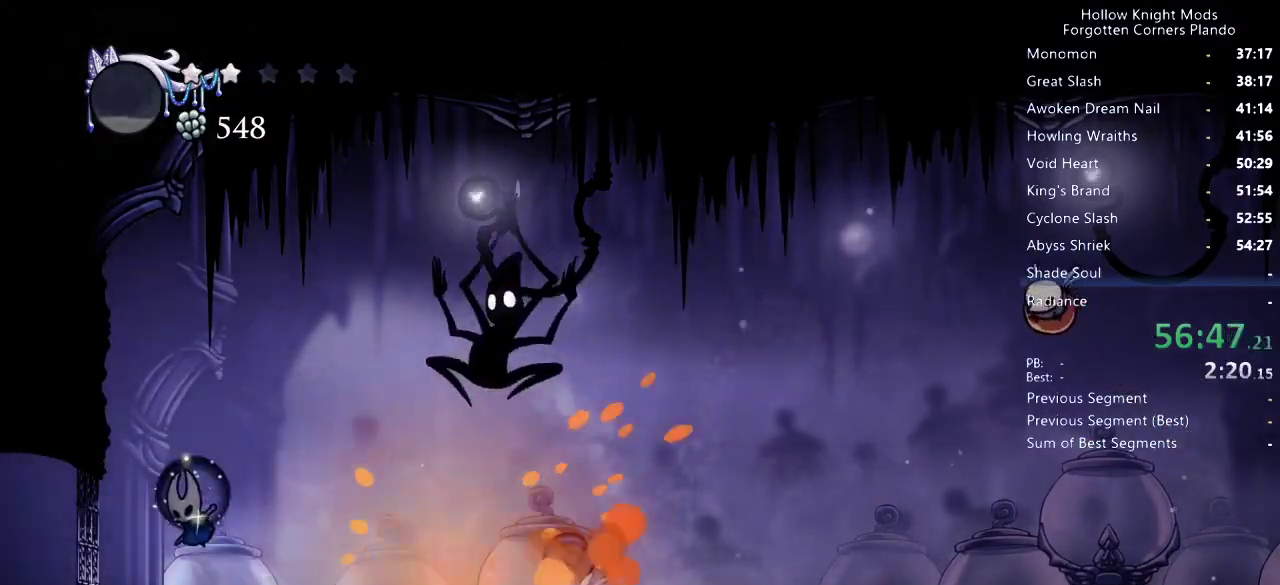
{"keys": [], "events": [[100, "left", "up"], [100, "right", "down"], [200, "right", "up"], [333, "jump", "up"]]}
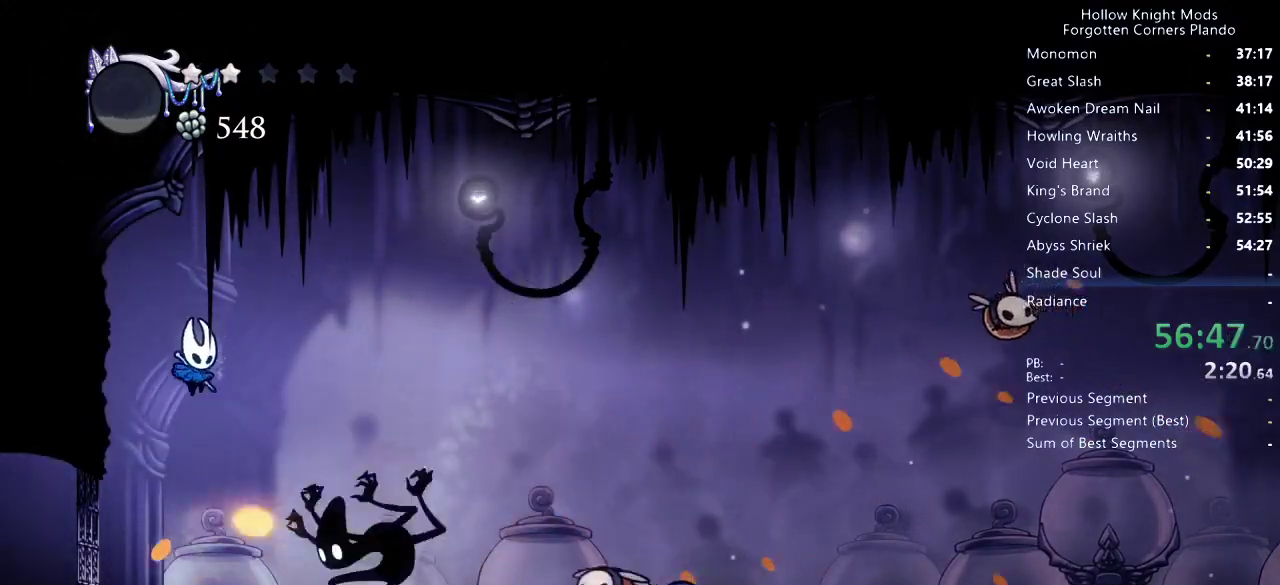
{"keys": ["right"], "events": [[66, "left", "down"], [266, "left", "up"], [366, "right", "down"]]}
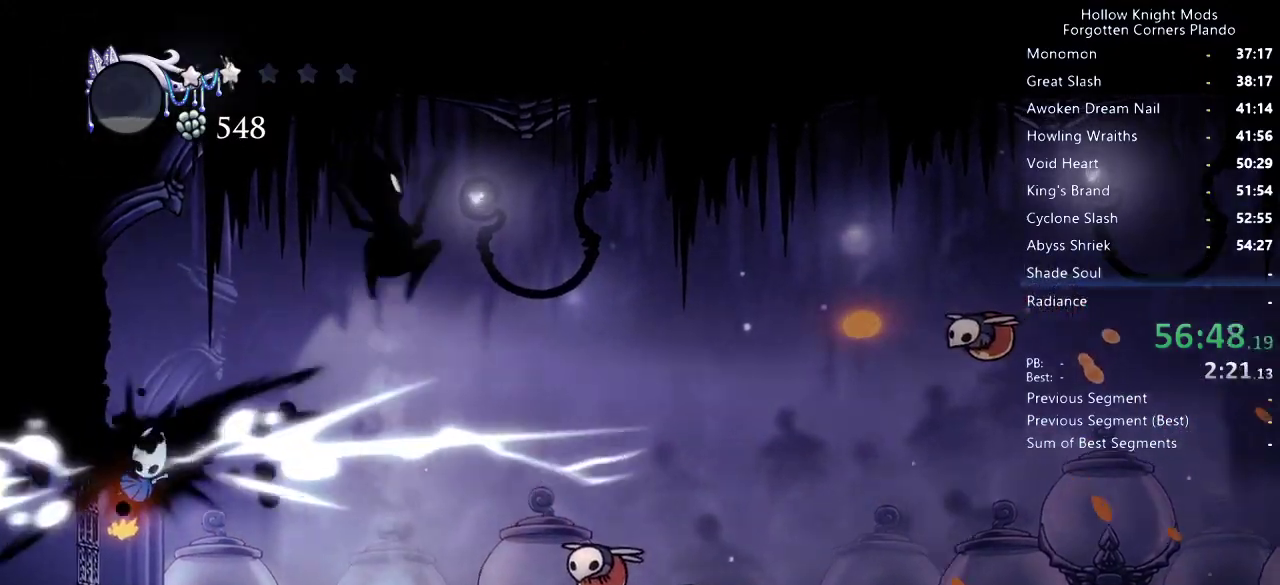
{"keys": ["right"], "events": []}
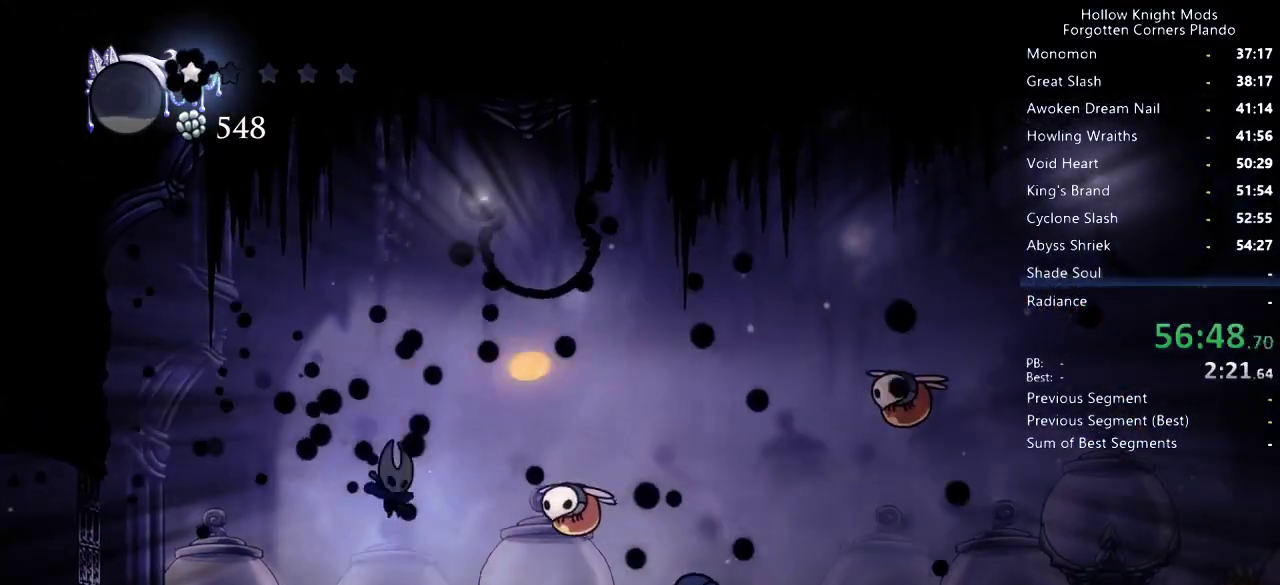
{"keys": ["jump", "right"], "events": [[100, "up", "down"], [400, "up", "up"], [433, "jump", "down"]]}
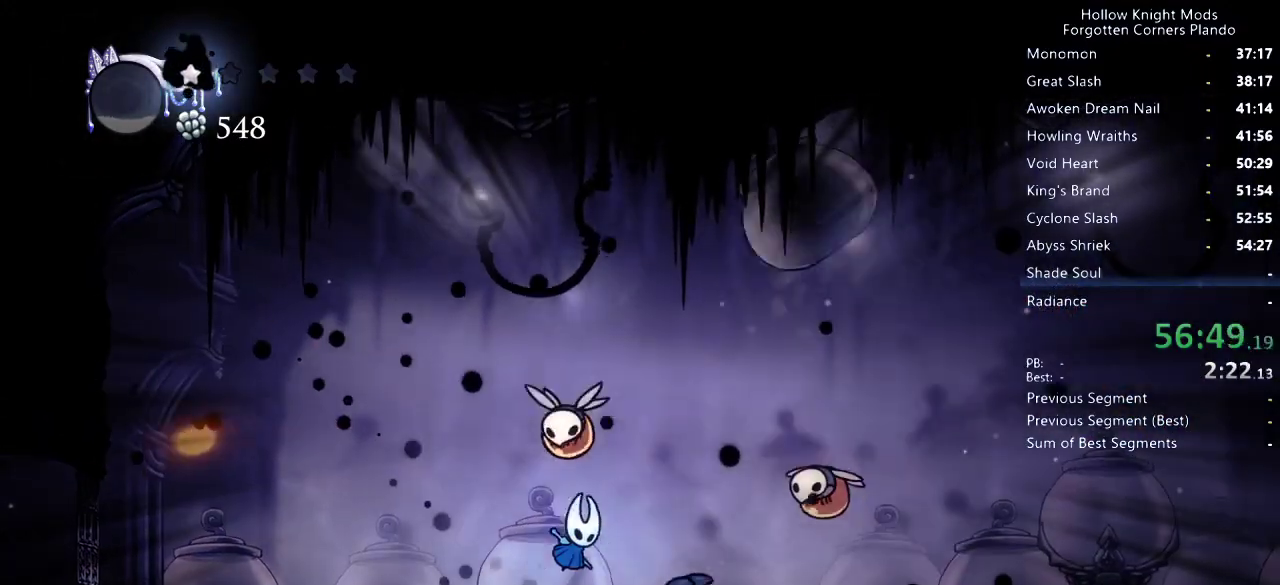
{"keys": ["down", "nail", "right"], "events": [[66, "dash", "down"], [100, "dash", "up"], [200, "down", "down"], [400, "dash", "down"], [433, "dash", "up"], [433, "jump", "up"], [433, "nail", "down"]]}
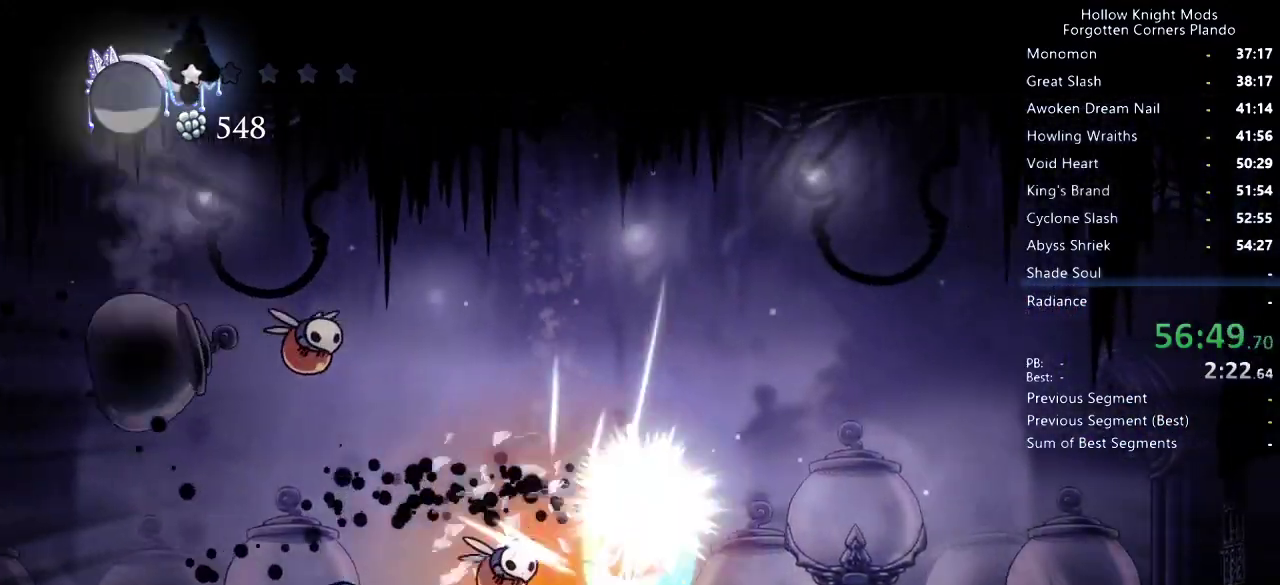
{"keys": ["right"], "events": [[33, "nail", "up"], [466, "down", "up"]]}
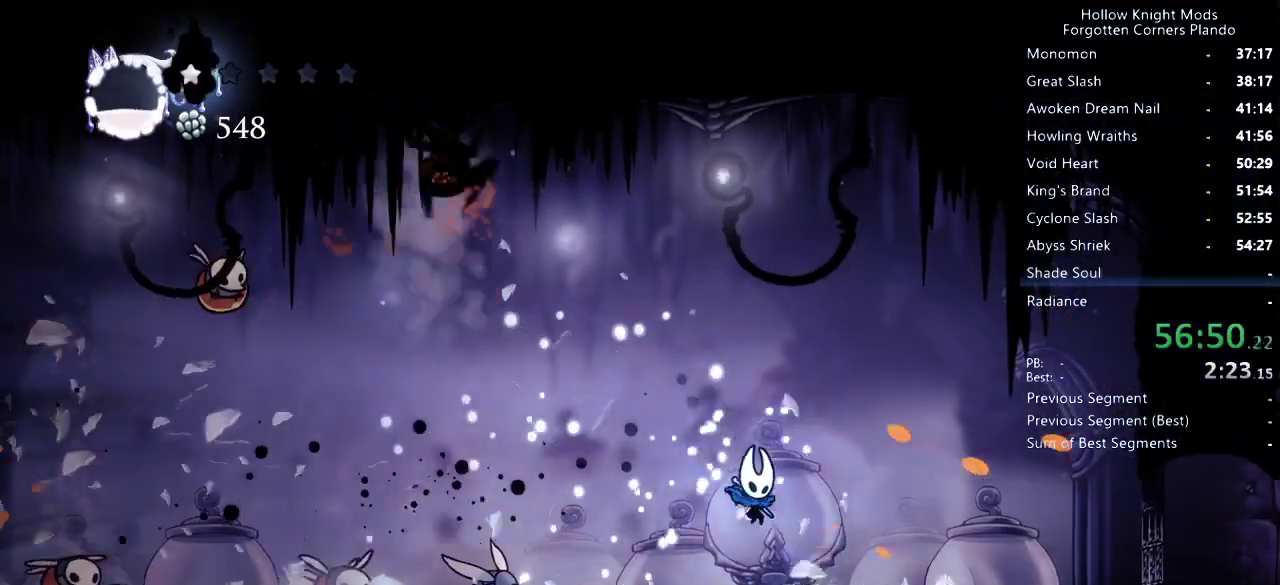
{"keys": ["left"], "events": [[166, "jump", "down"], [233, "jump", "up"], [233, "left", "down"], [233, "right", "up"], [366, "spell", "down"], [433, "spell", "up"], [466, "spell", "down"], [500, "spell", "up"]]}
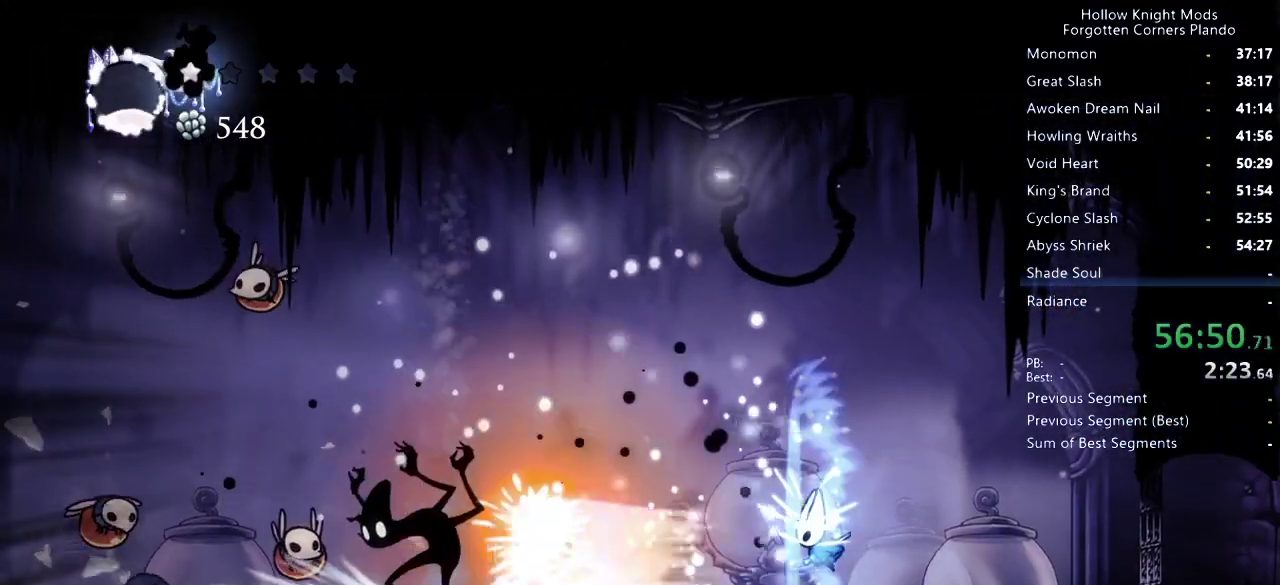
{"keys": ["right"], "events": [[33, "left", "up"], [66, "right", "down"]]}
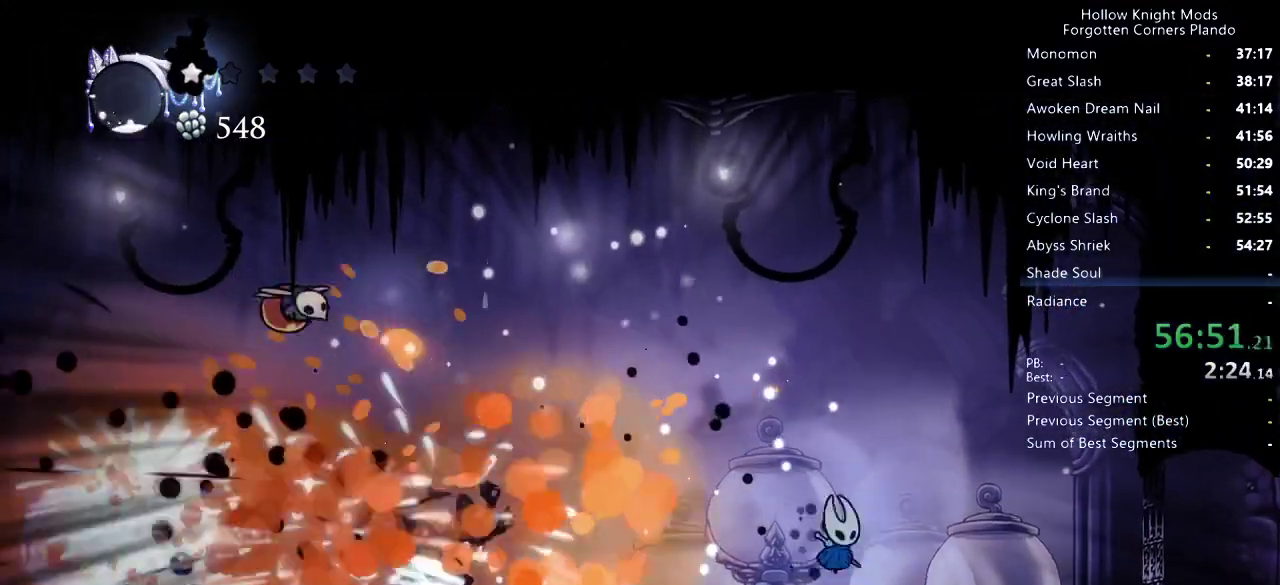
{"keys": ["jump"], "events": [[366, "jump", "down"], [433, "right", "up"]]}
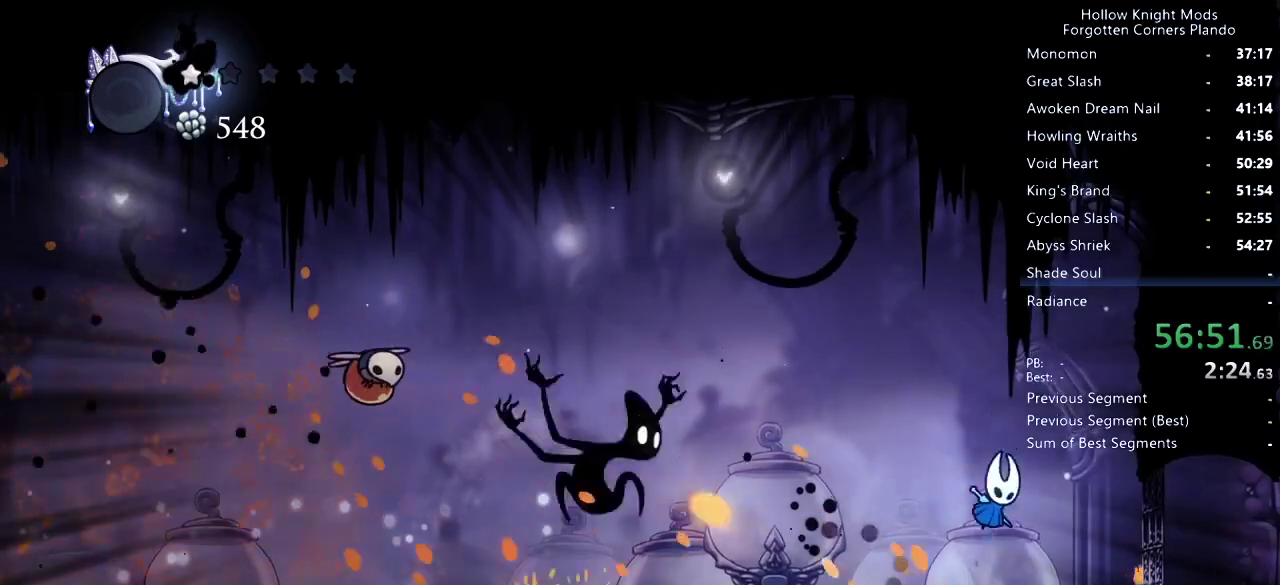
{"keys": ["left"], "events": [[66, "left", "down"], [166, "left", "up"], [233, "jump", "up"], [333, "left", "down"]]}
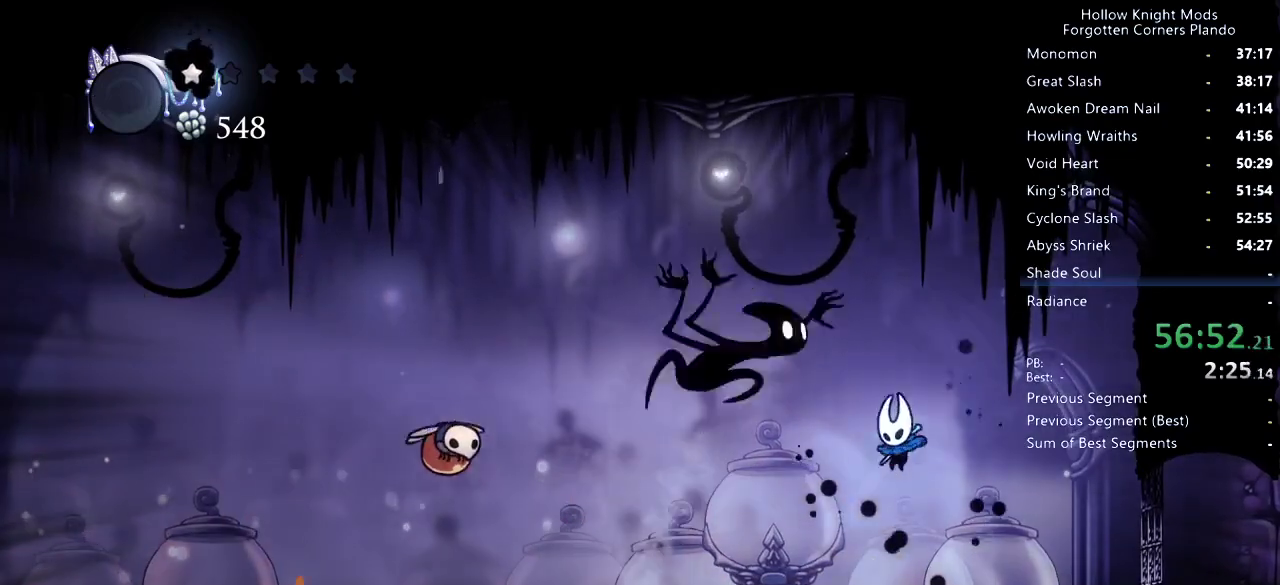
{"keys": ["jump", "left"], "events": [[500, "jump", "down"]]}
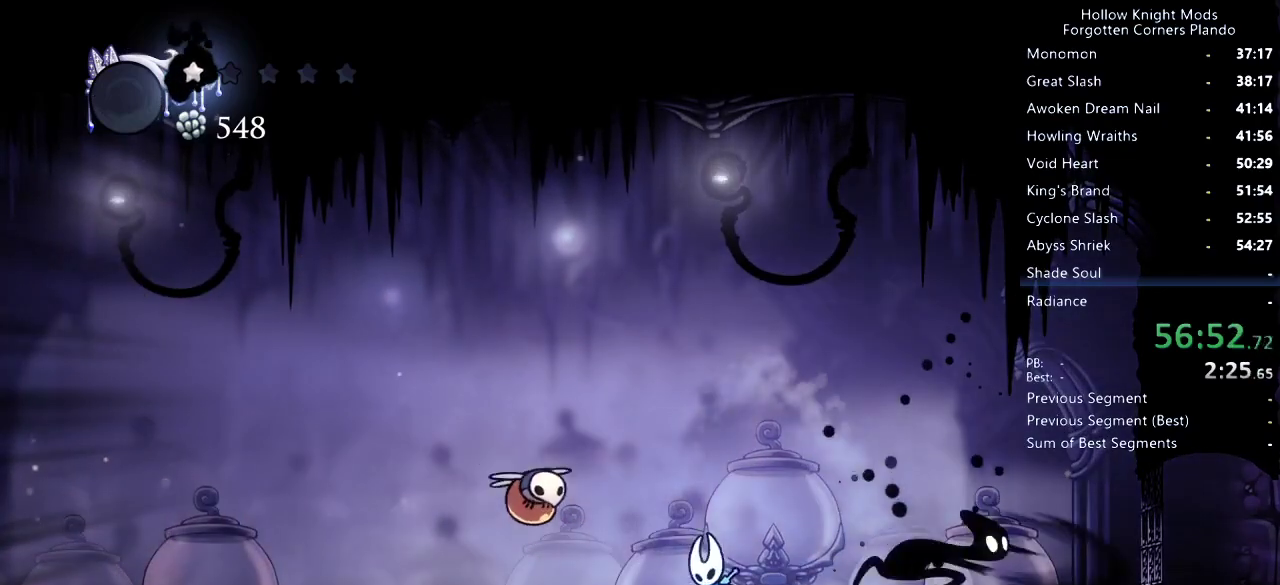
{"keys": ["left"], "events": [[33, "left", "up"], [100, "left", "down"], [200, "down", "down"], [233, "nail", "down"], [266, "jump", "up"], [333, "nail", "up"], [366, "dash", "down"], [500, "dash", "up"], [500, "down", "up"]]}
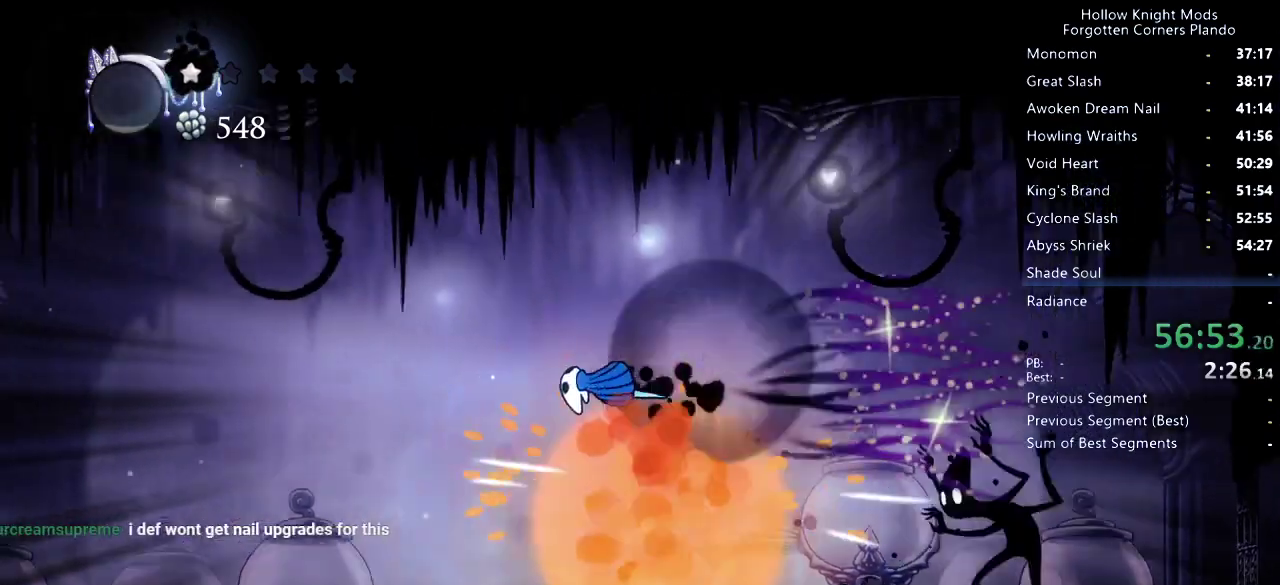
{"keys": ["left"], "events": []}
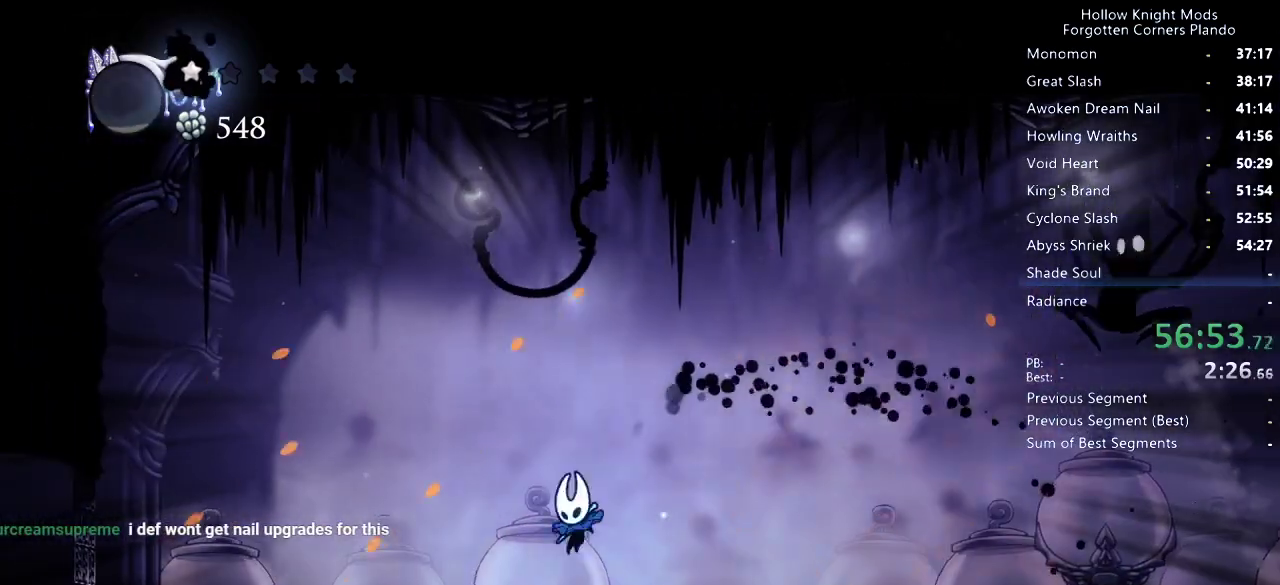
{"keys": ["right"], "events": [[266, "left", "up"], [266, "right", "down"]]}
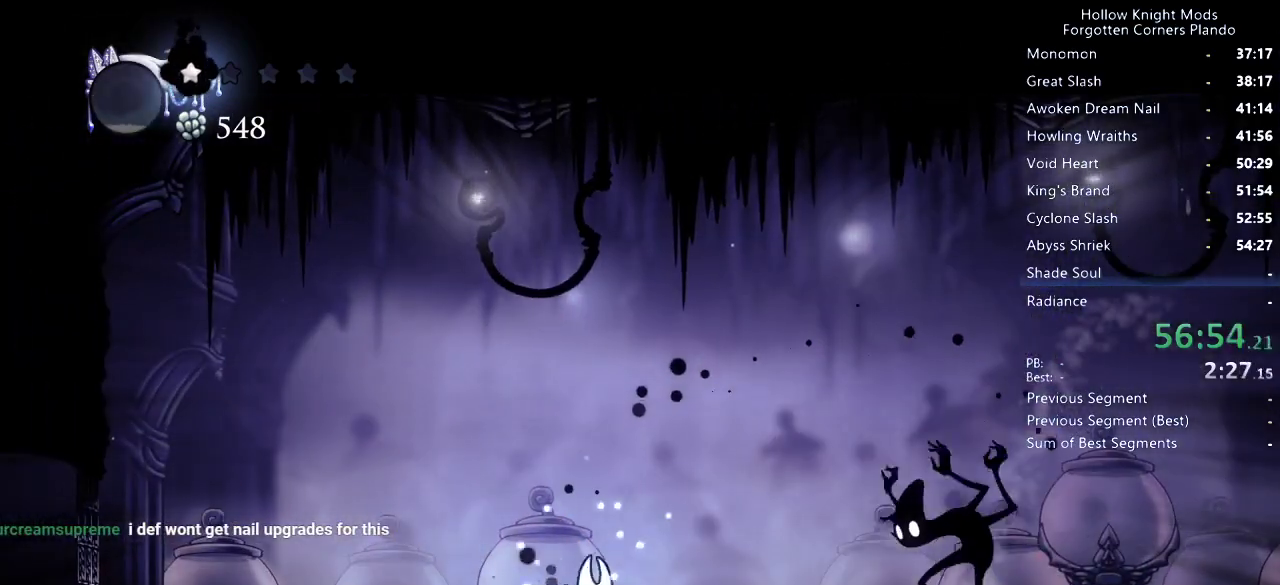
{"keys": ["left"], "events": [[66, "left", "down"], [66, "right", "up"]]}
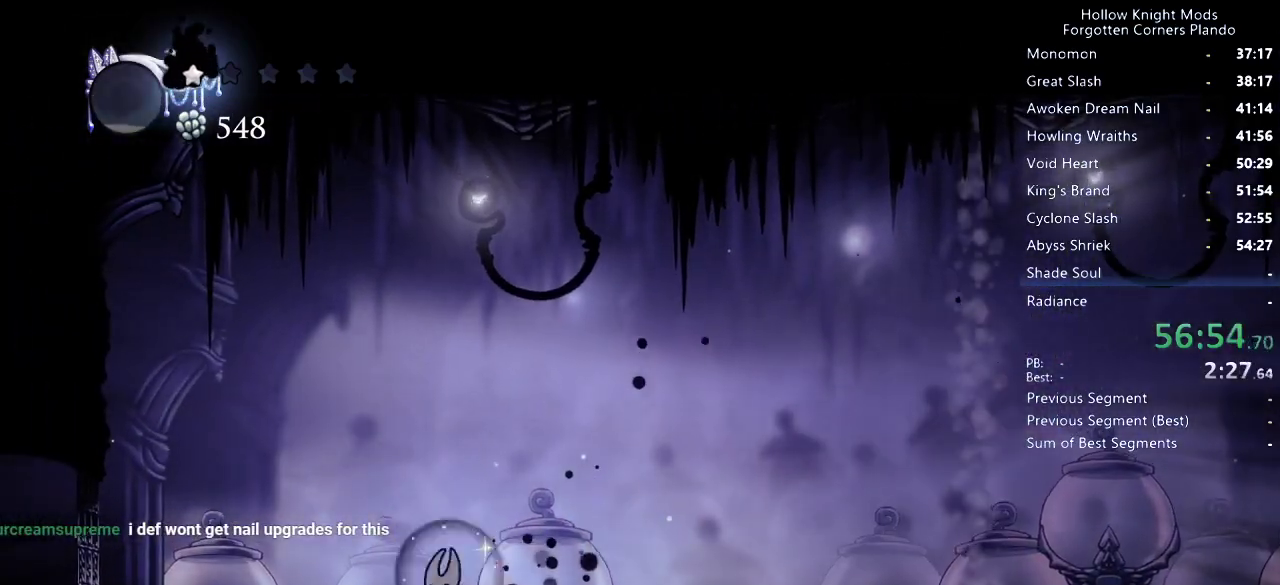
{"keys": ["right"], "events": [[33, "left", "up"], [33, "right", "down"]]}
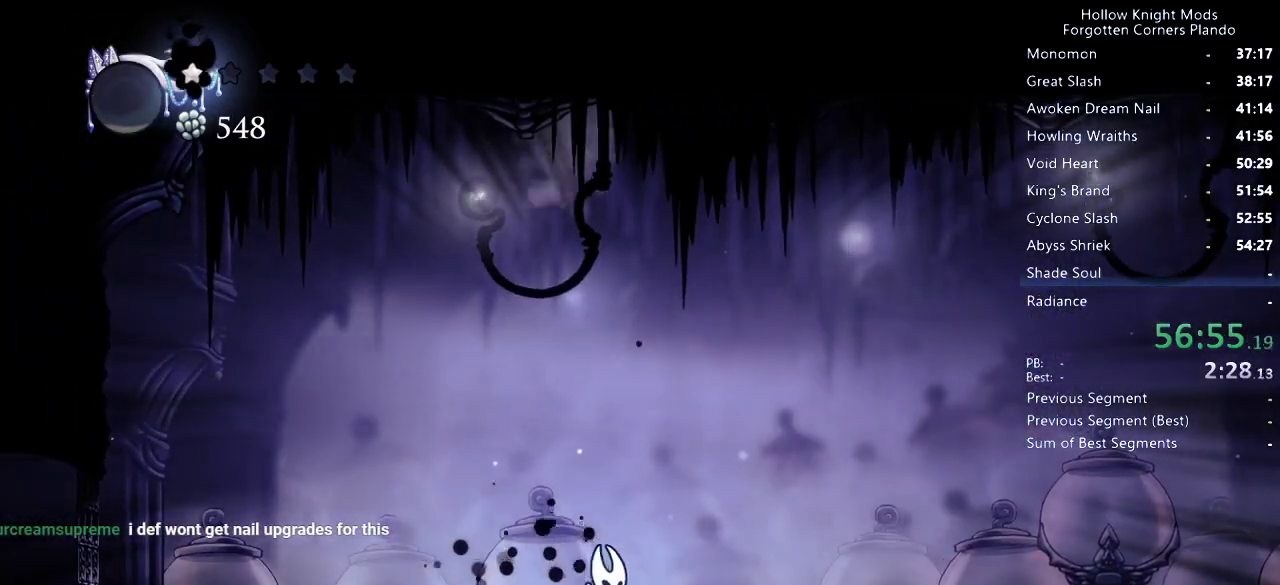
{"keys": ["left"], "events": [[433, "right", "up"], [466, "left", "down"]]}
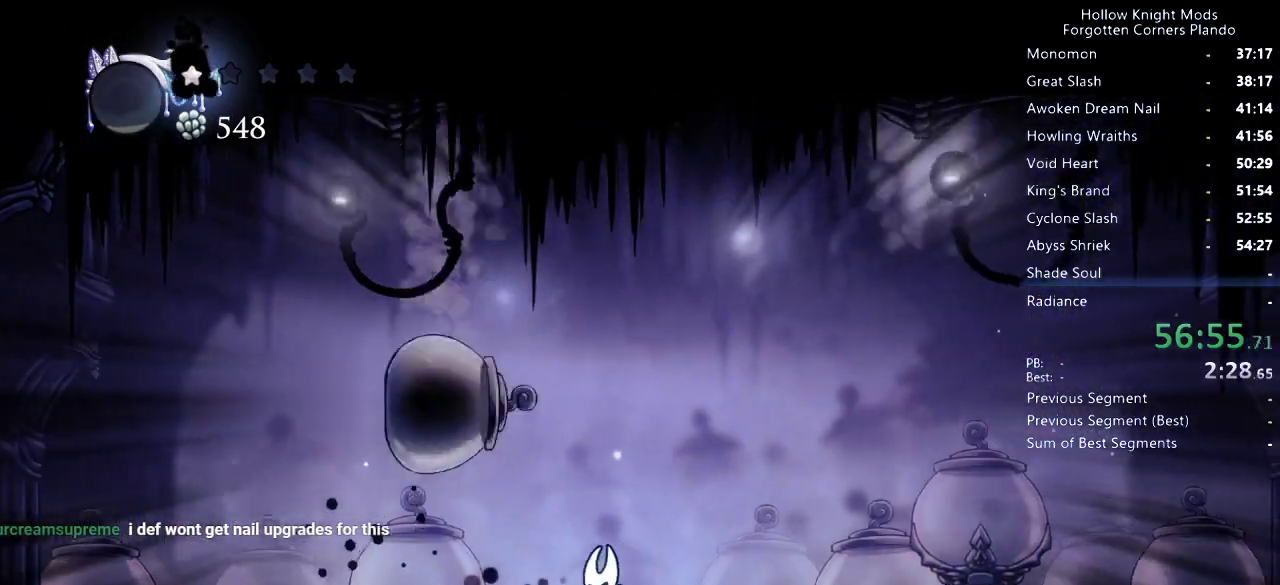
{"keys": ["left"], "events": [[133, "left", "up"], [366, "nail", "down"], [400, "left", "down"], [500, "nail", "up"]]}
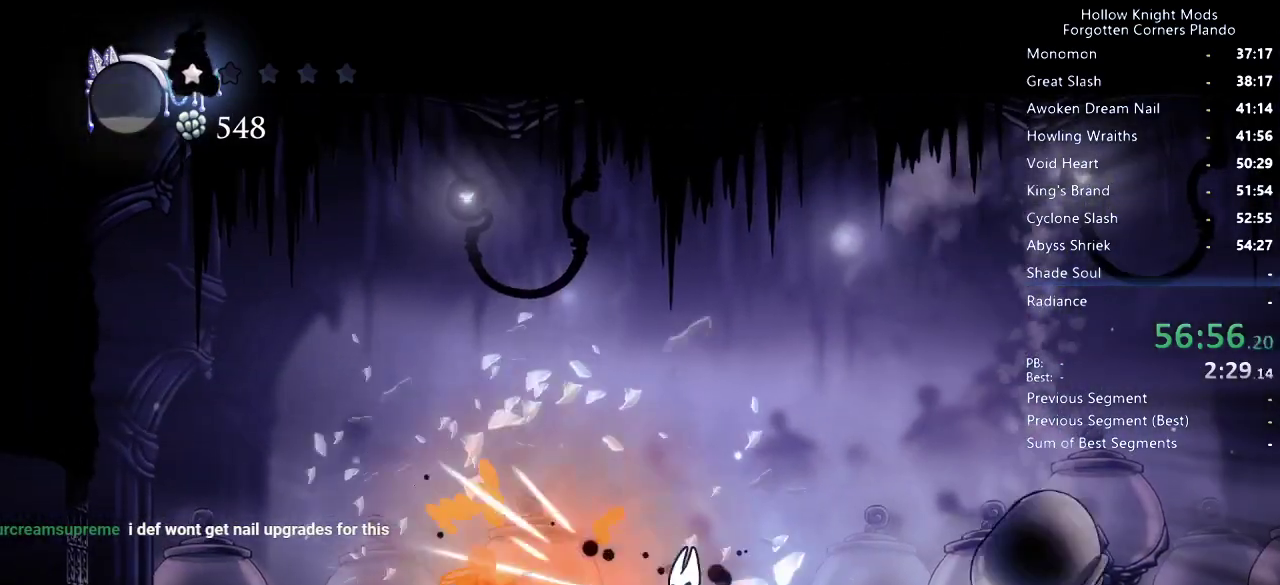
{"keys": ["left"], "events": []}
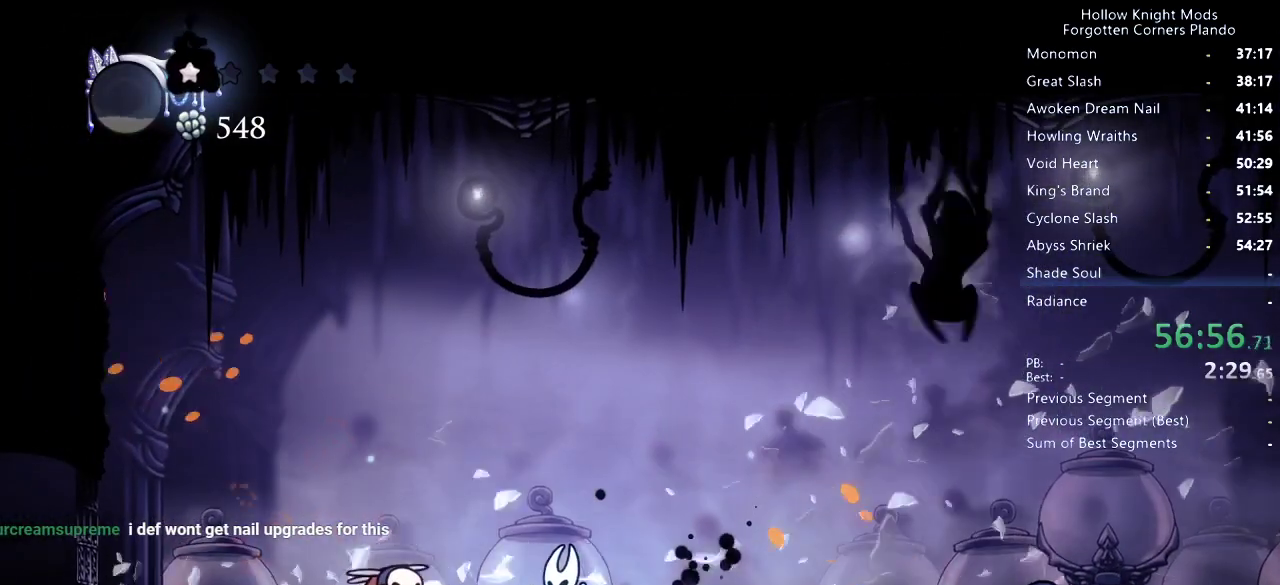
{"keys": ["left"], "events": [[100, "nail", "down"], [233, "nail", "up"]]}
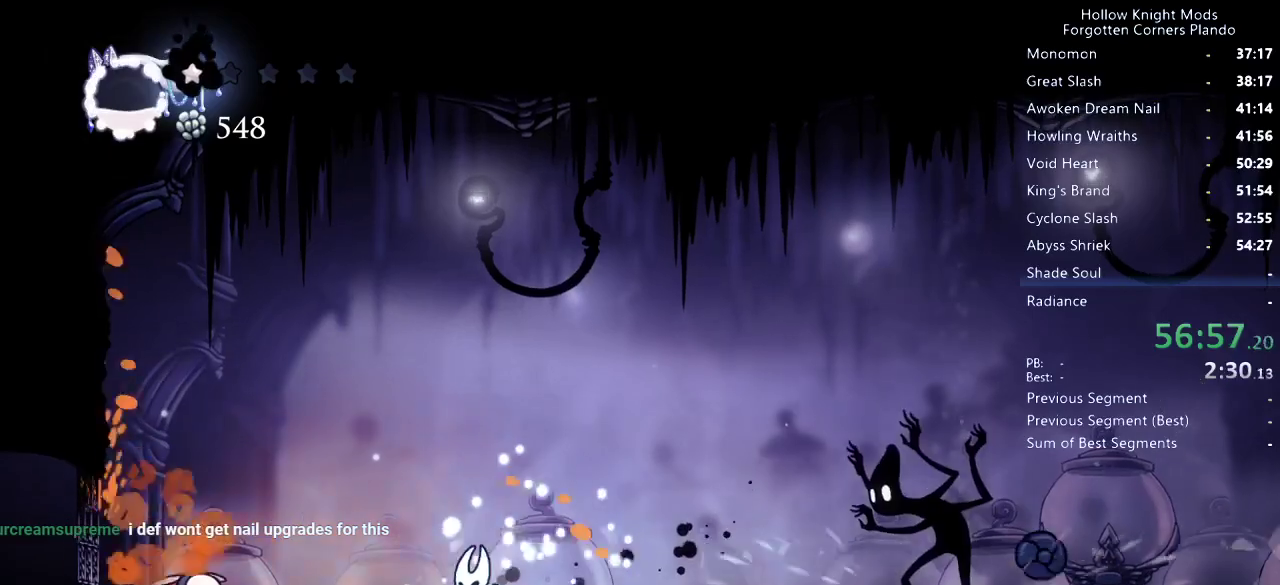
{"keys": ["left", "nail"], "events": [[500, "nail", "down"]]}
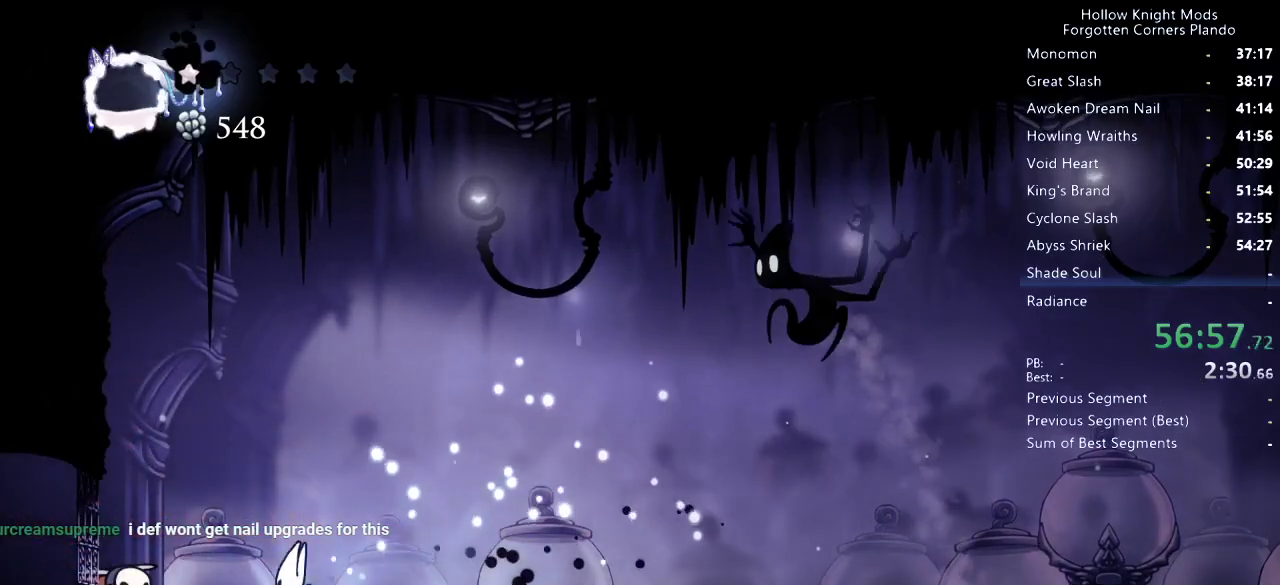
{"keys": ["right", "spell"], "events": [[133, "nail", "up"], [300, "jump", "down"], [400, "jump", "up"], [400, "left", "up"], [400, "right", "down"], [500, "spell", "down"]]}
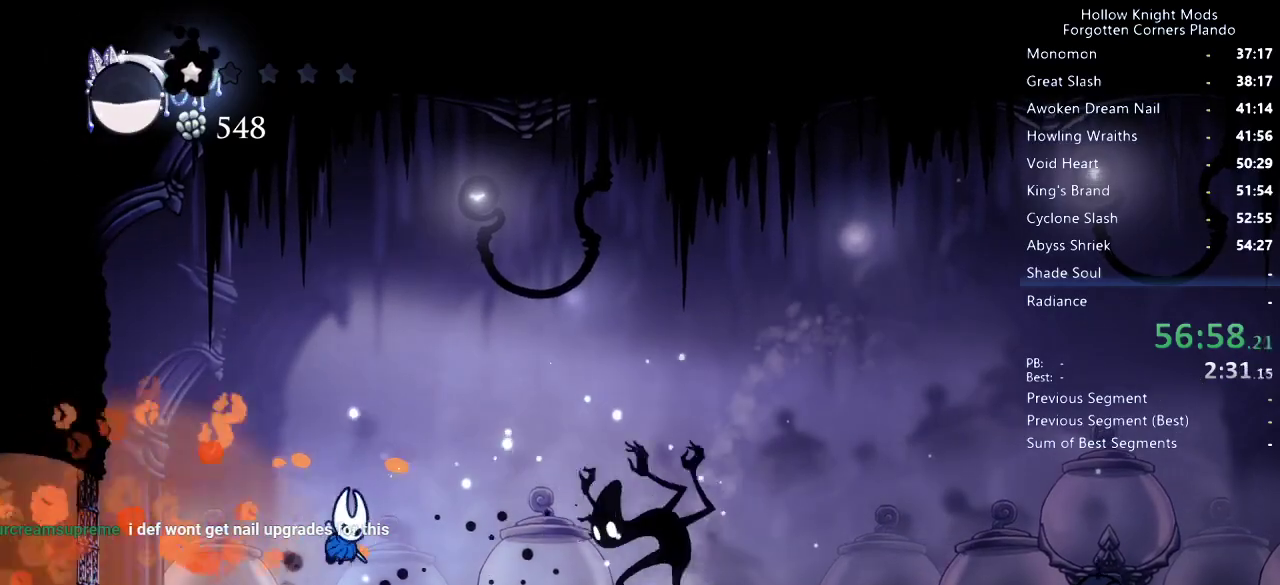
{"keys": ["left"], "events": [[166, "left", "down"], [166, "right", "up"], [166, "spell", "up"]]}
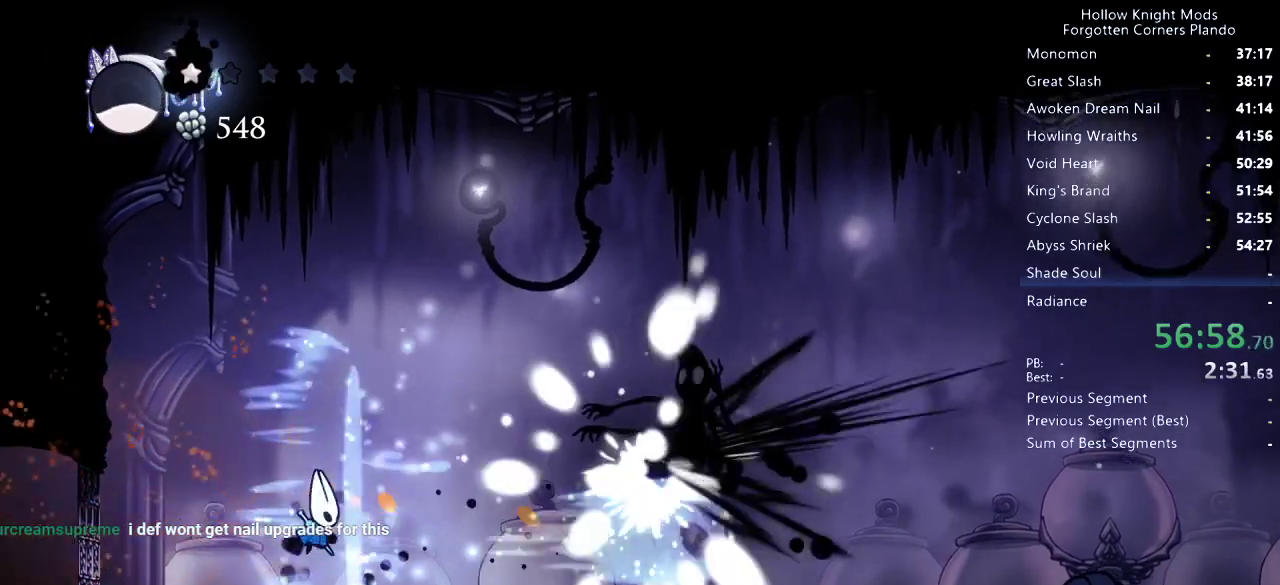
{"keys": ["right"], "events": [[133, "left", "up"], [133, "right", "down"]]}
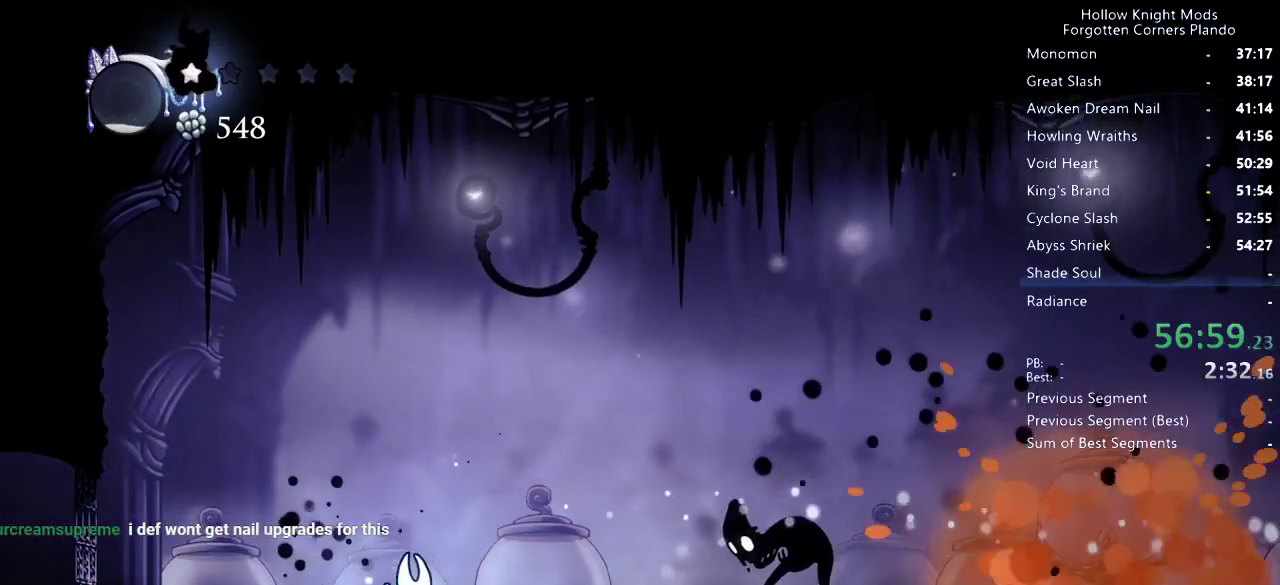
{"keys": ["right"], "events": []}